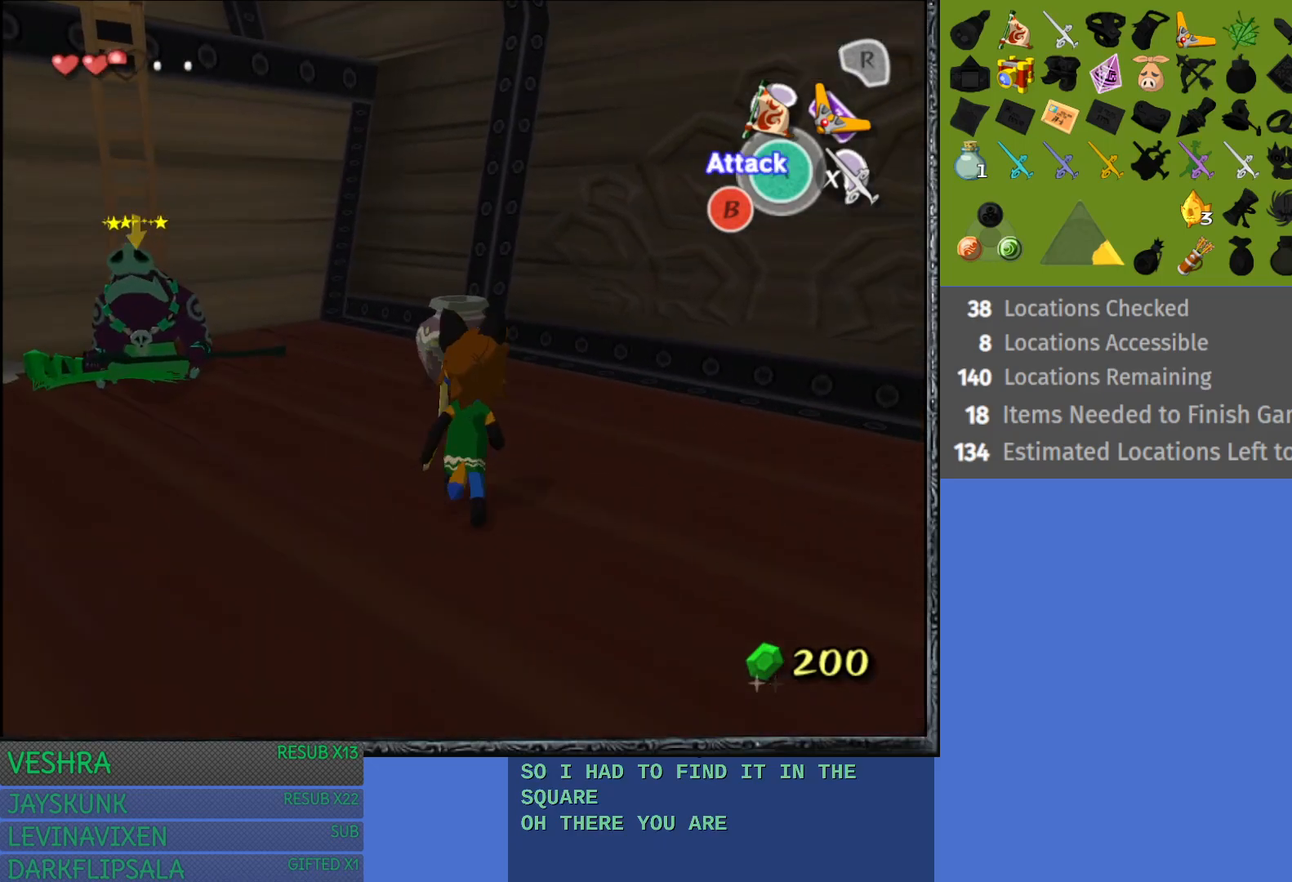
Gameplay with a controller (PlayStation layout); each line is a JSON object with the inputs held at the frame after it. "events" lists button and stick changes between this image and that frame as [ms after this image, input, new state], when the widget could be followed in between.
{"buttons": ["CROSS"], "left_stick": "up", "right_stick": "center", "events": [[483, "CROSS", "down"]]}
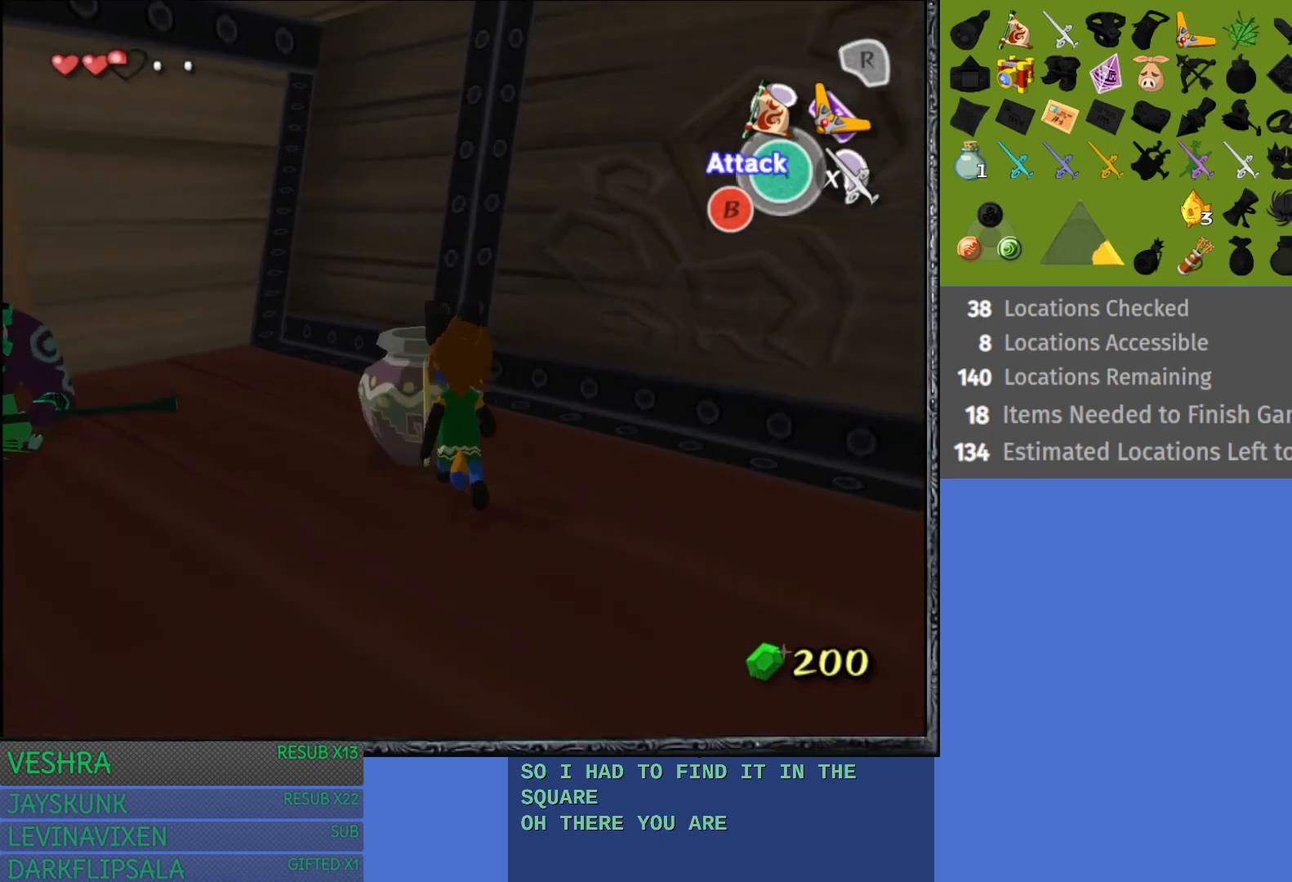
{"buttons": [], "left_stick": "center", "right_stick": "center", "events": [[17, "left_stick", "center"], [133, "CROSS", "up"], [183, "CROSS", "down"], [317, "CROSS", "up"]]}
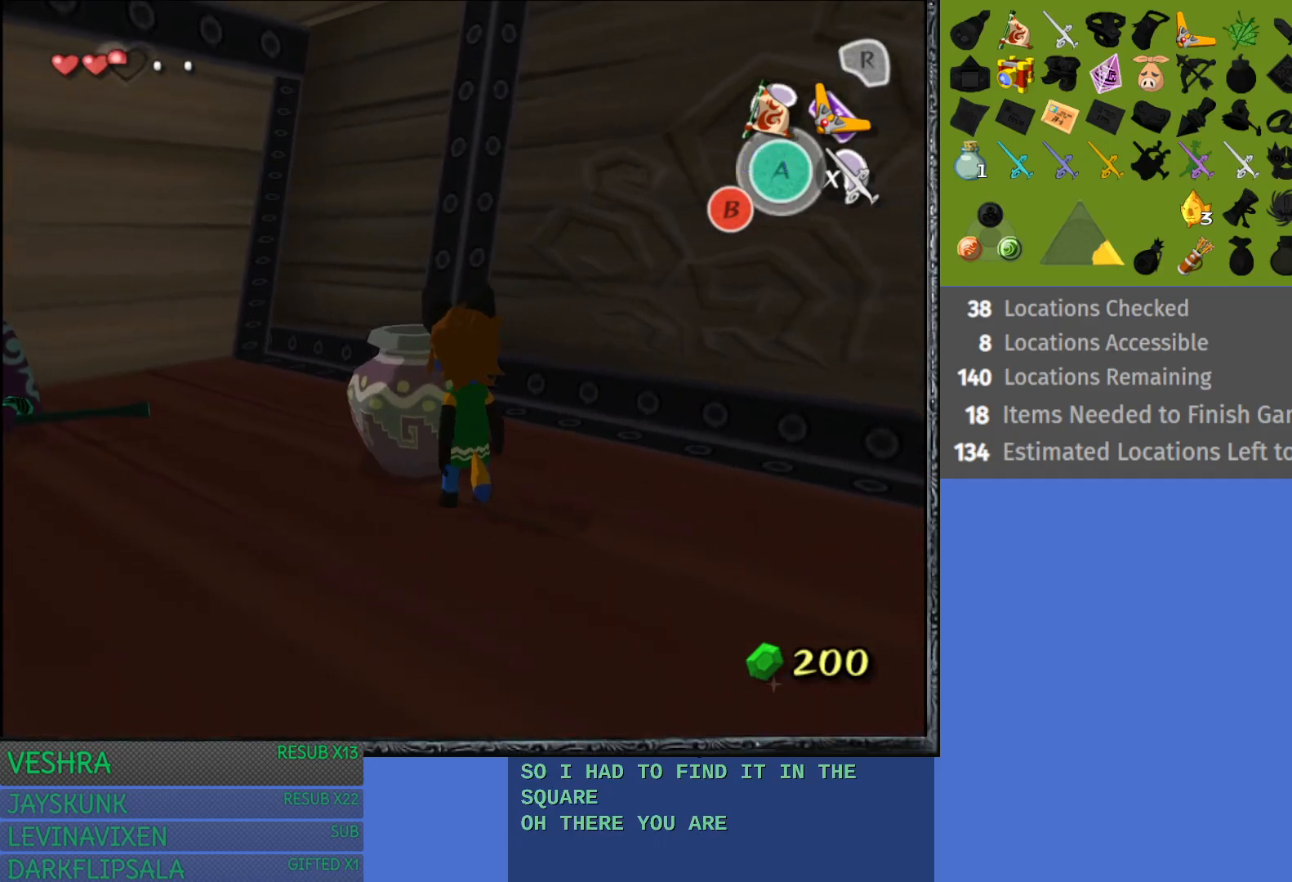
{"buttons": [], "left_stick": "left", "right_stick": "center", "events": [[50, "left_stick", "left"], [217, "left_stick", "center"], [400, "left_stick", "left"]]}
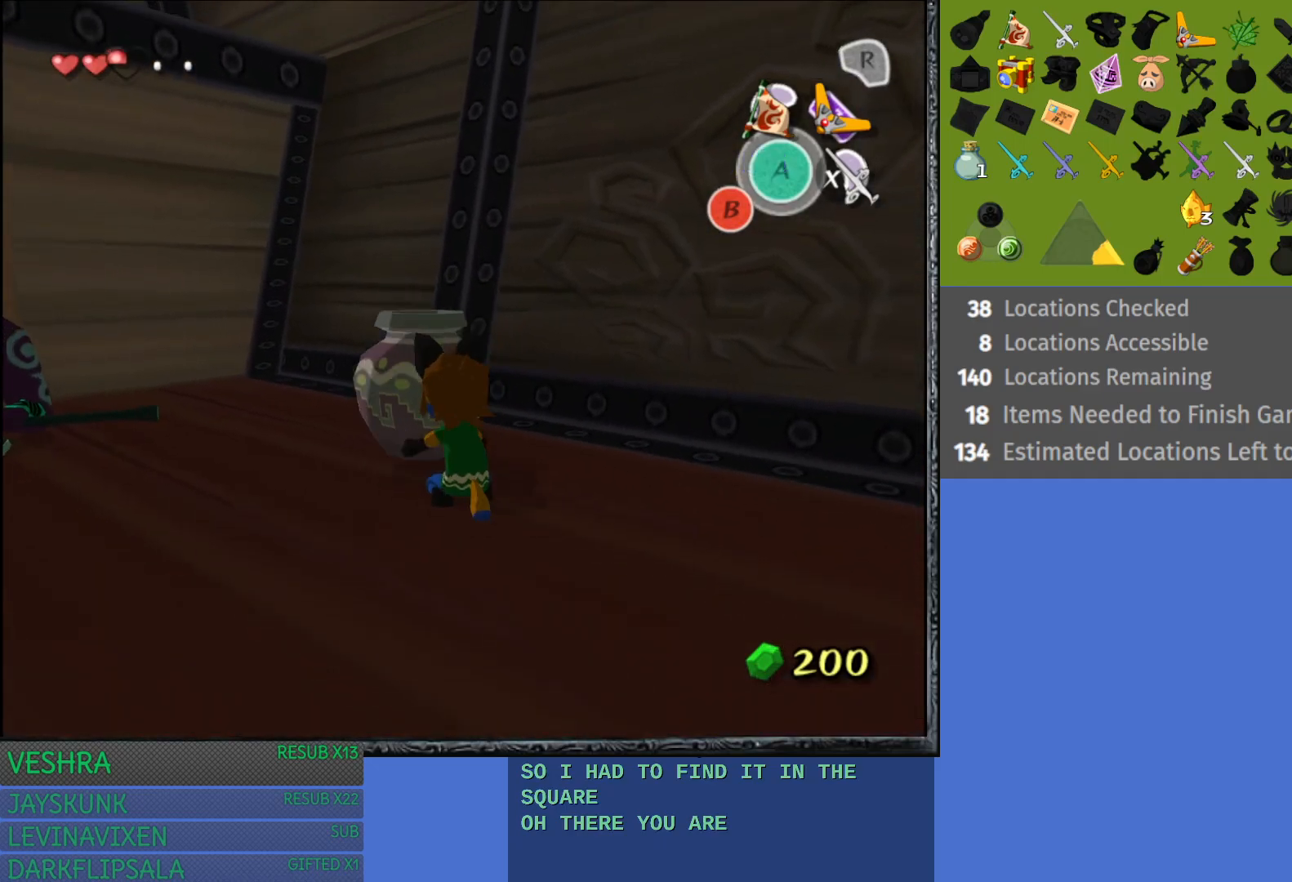
{"buttons": ["L1"], "left_stick": "center", "right_stick": "center", "events": [[50, "L1", "down"], [150, "left_stick", "center"]]}
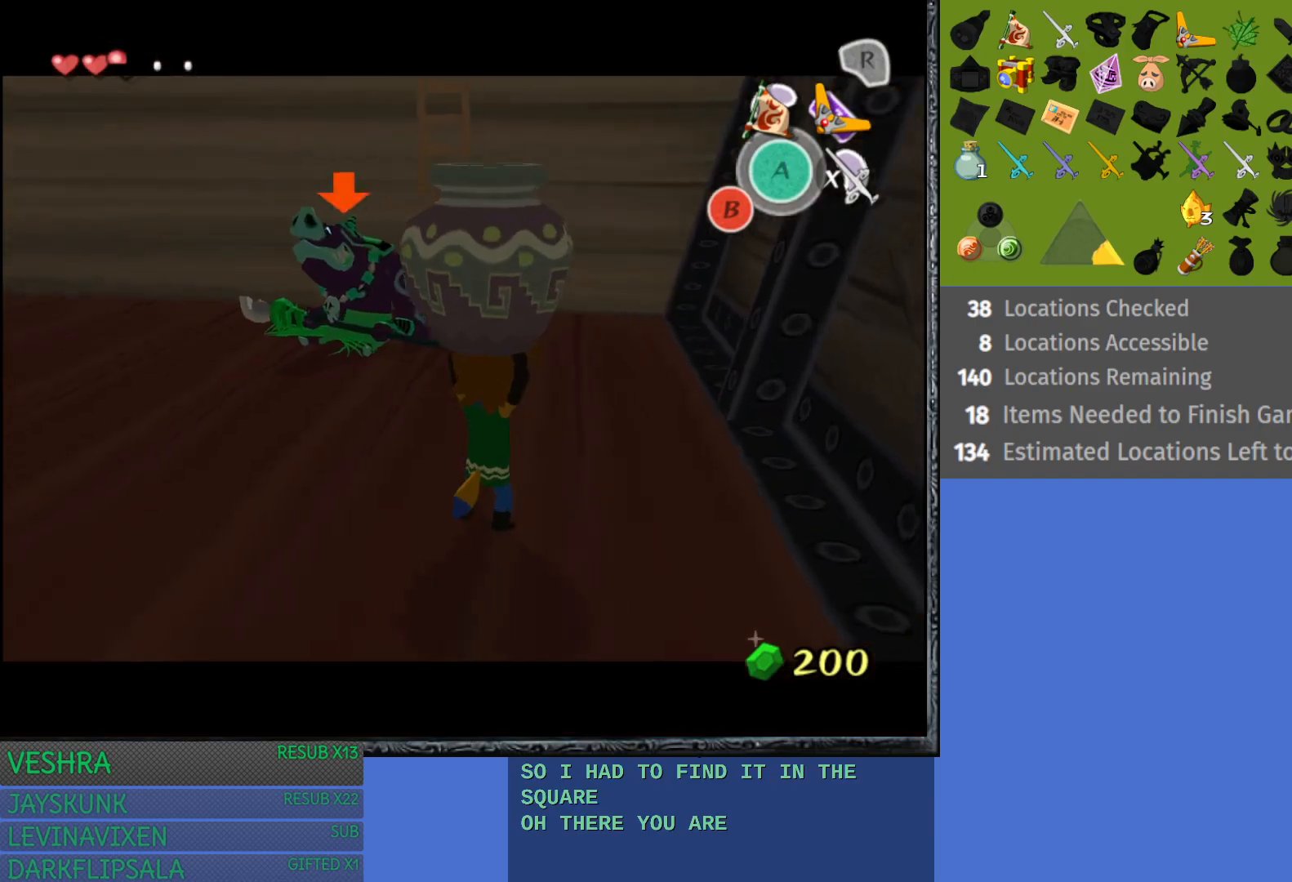
{"buttons": ["CROSS", "L1"], "left_stick": "up-left", "right_stick": "center", "events": [[117, "left_stick", "up-left"], [217, "CROSS", "down"], [333, "CROSS", "up"], [433, "CROSS", "down"]]}
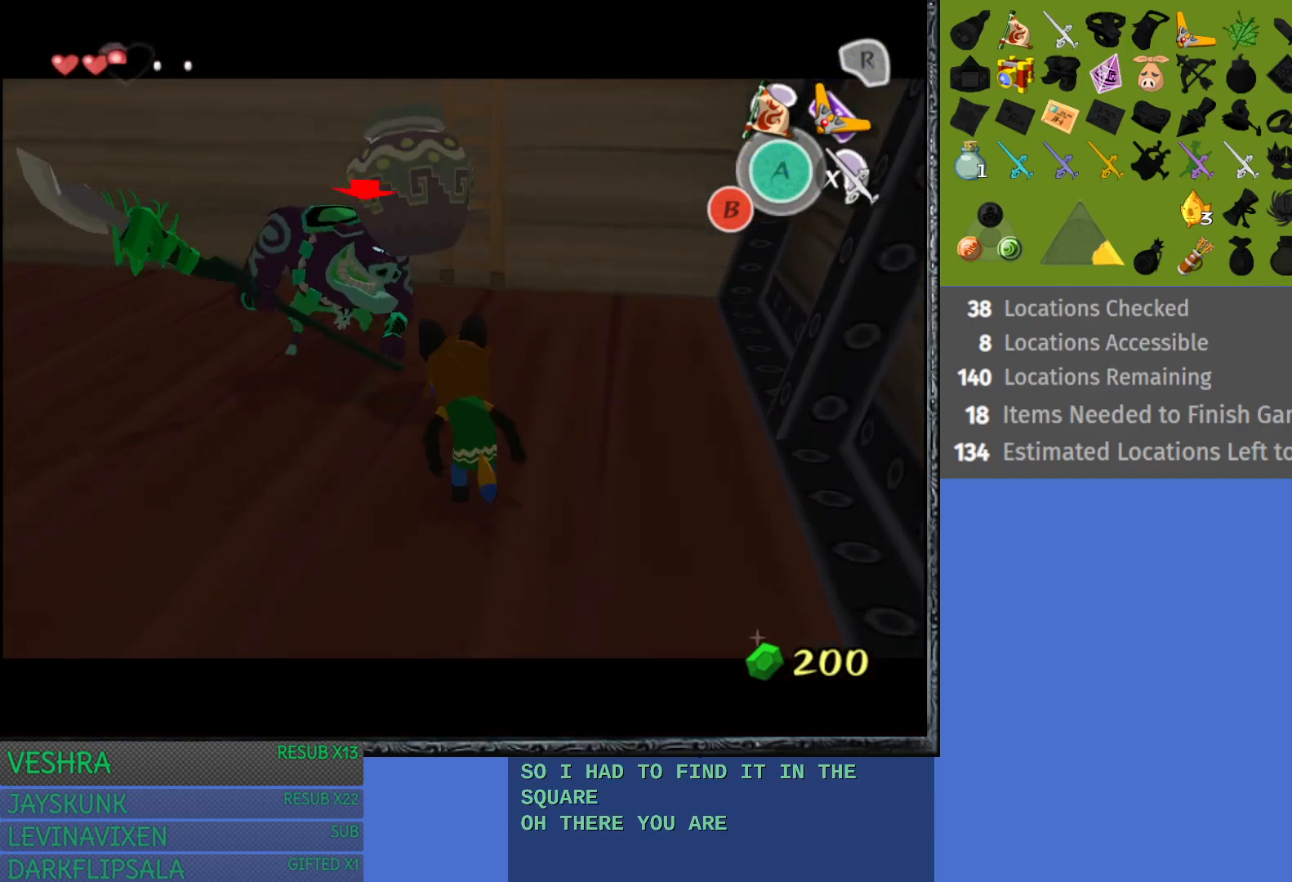
{"buttons": [], "left_stick": "center", "right_stick": "center", "events": [[33, "left_stick", "center"], [50, "CROSS", "up"], [417, "L1", "up"]]}
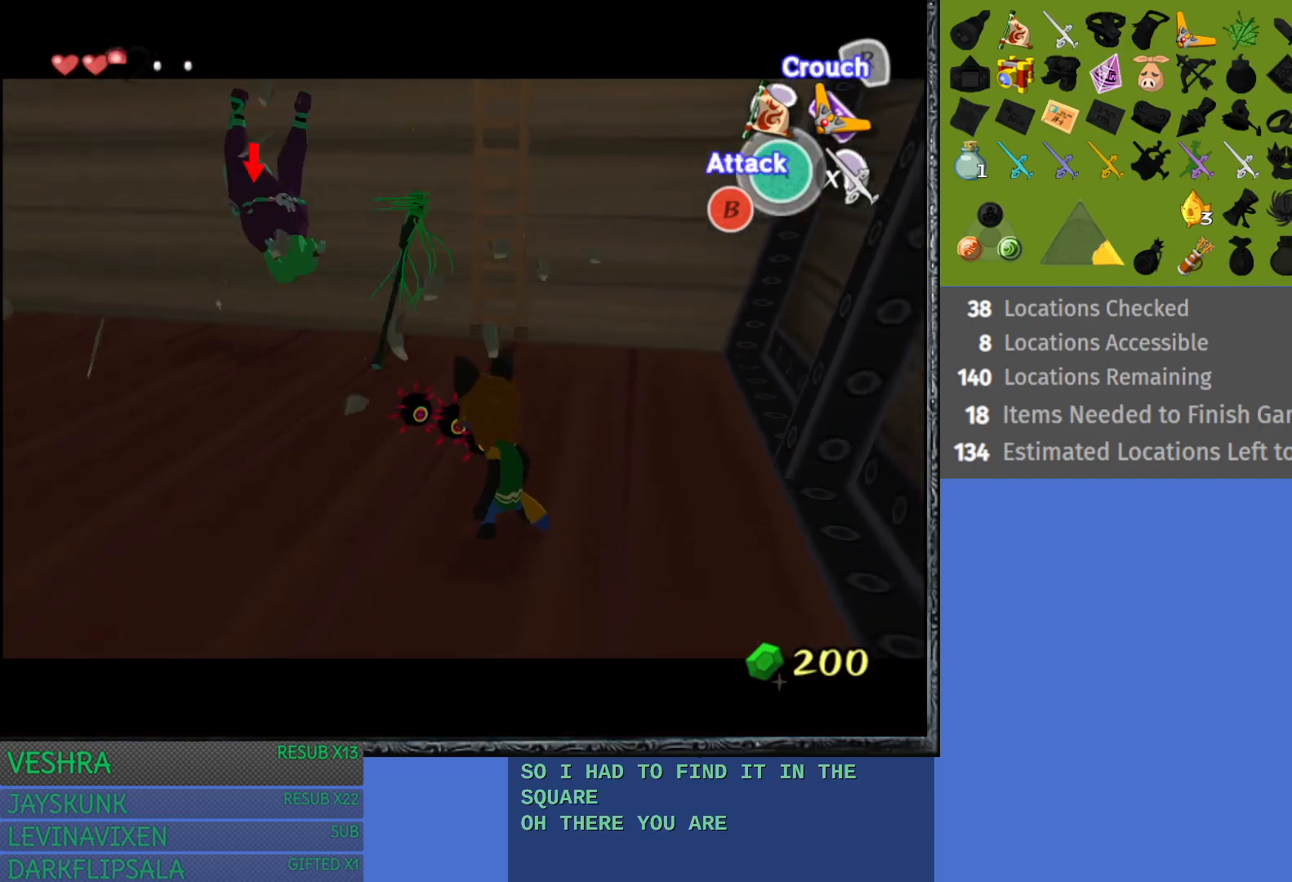
{"buttons": ["L1", "R1"], "left_stick": "center", "right_stick": "center", "events": [[367, "L1", "down"], [483, "R1", "down"]]}
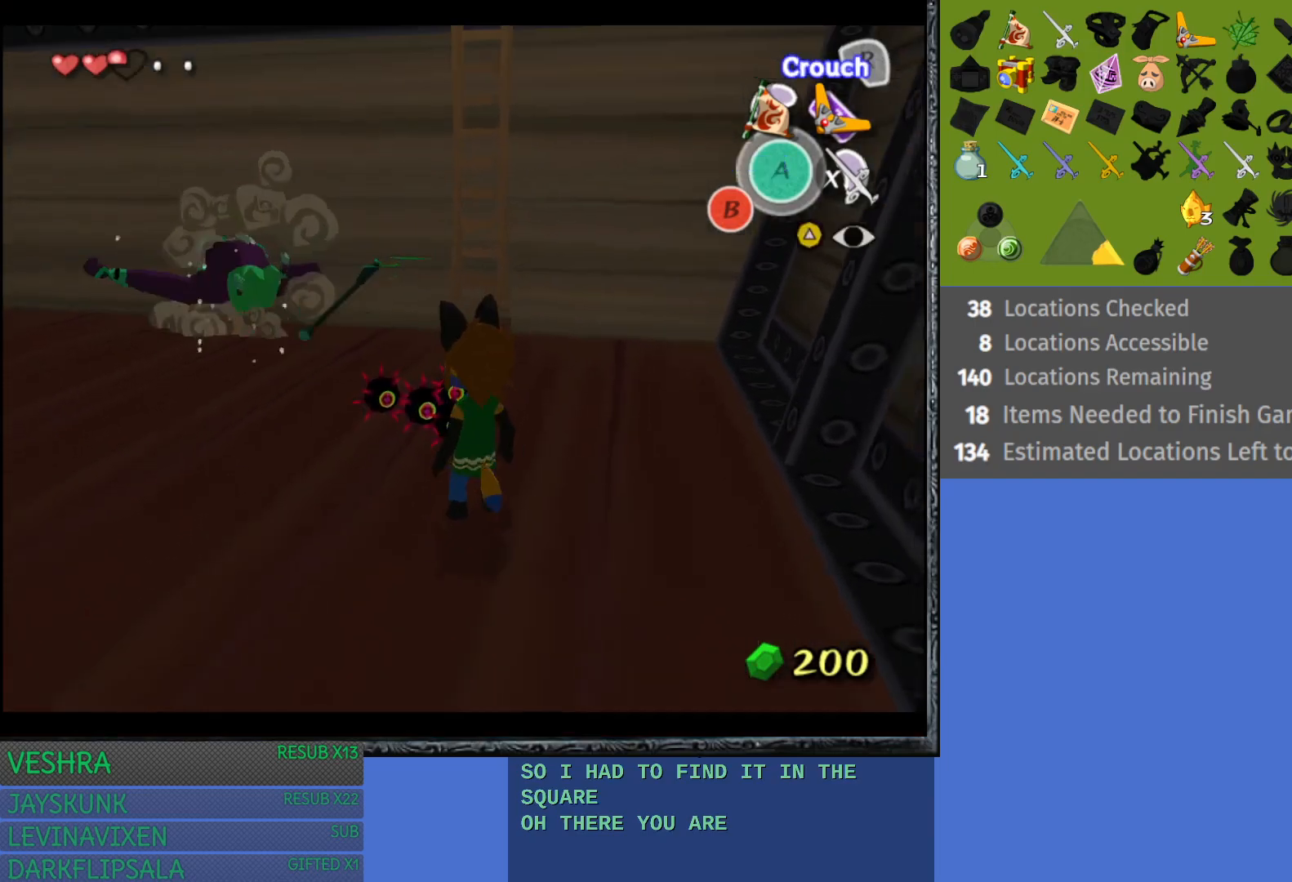
{"buttons": ["L1", "R1"], "left_stick": "down-right", "right_stick": "center", "events": [[117, "R1", "up"], [117, "left_stick", "down-right"], [183, "R1", "down"], [250, "R1", "up"], [350, "R1", "down"], [417, "R1", "up"], [483, "R1", "down"]]}
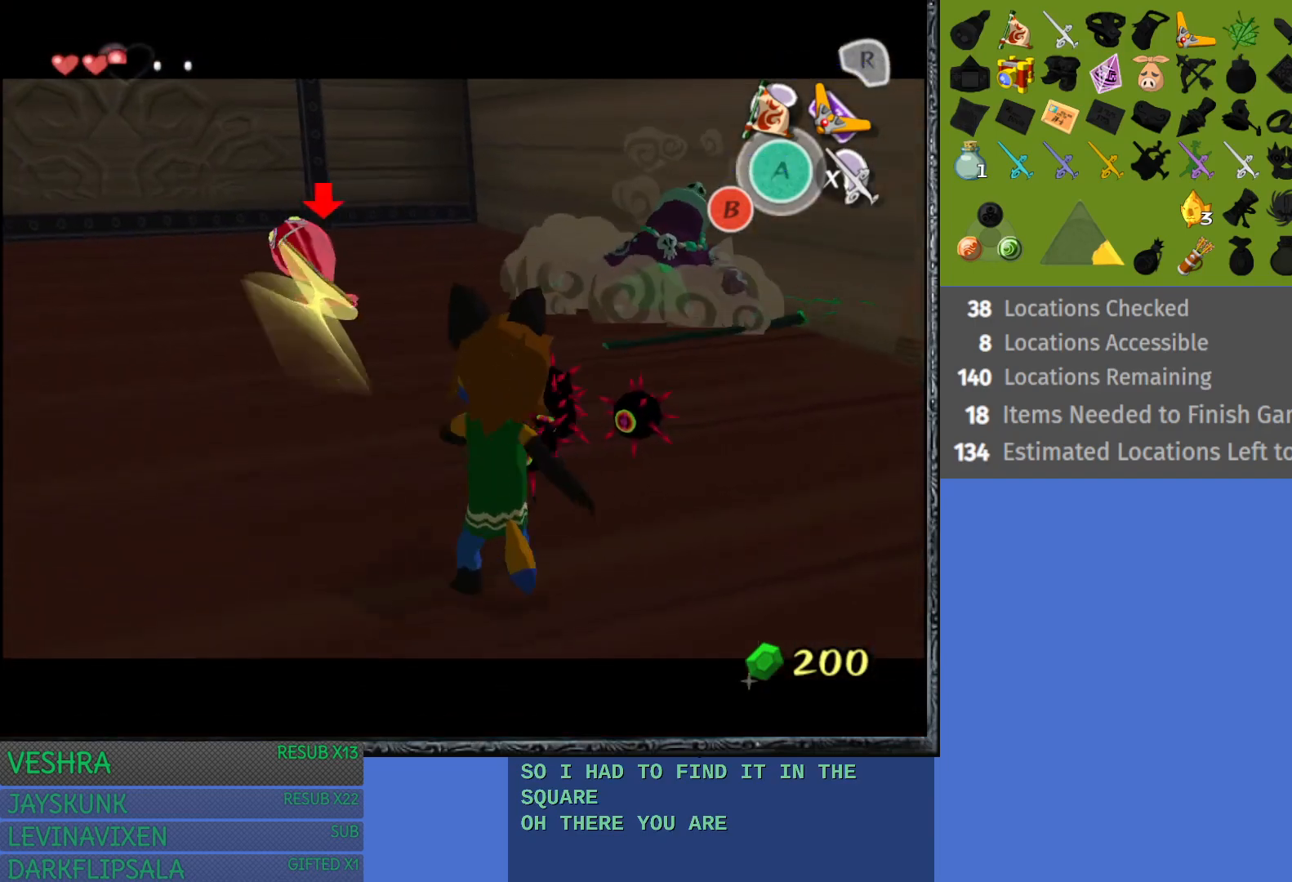
{"buttons": ["L1"], "left_stick": "down-left", "right_stick": "center", "events": [[83, "R1", "up"], [350, "left_stick", "center"], [450, "left_stick", "down-left"]]}
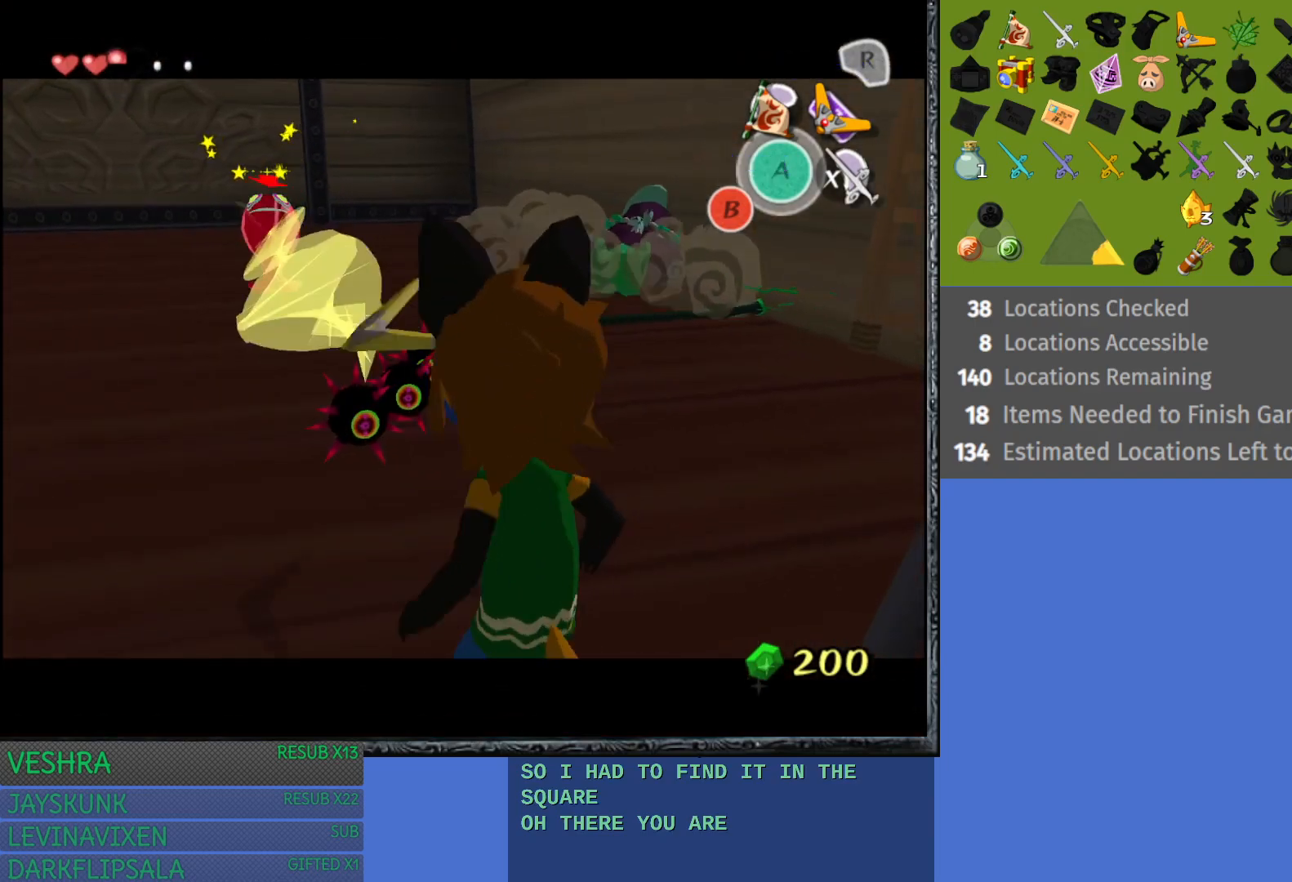
{"buttons": [], "left_stick": "up", "right_stick": "center", "events": [[167, "left_stick", "center"], [283, "left_stick", "up"], [500, "L1", "up"]]}
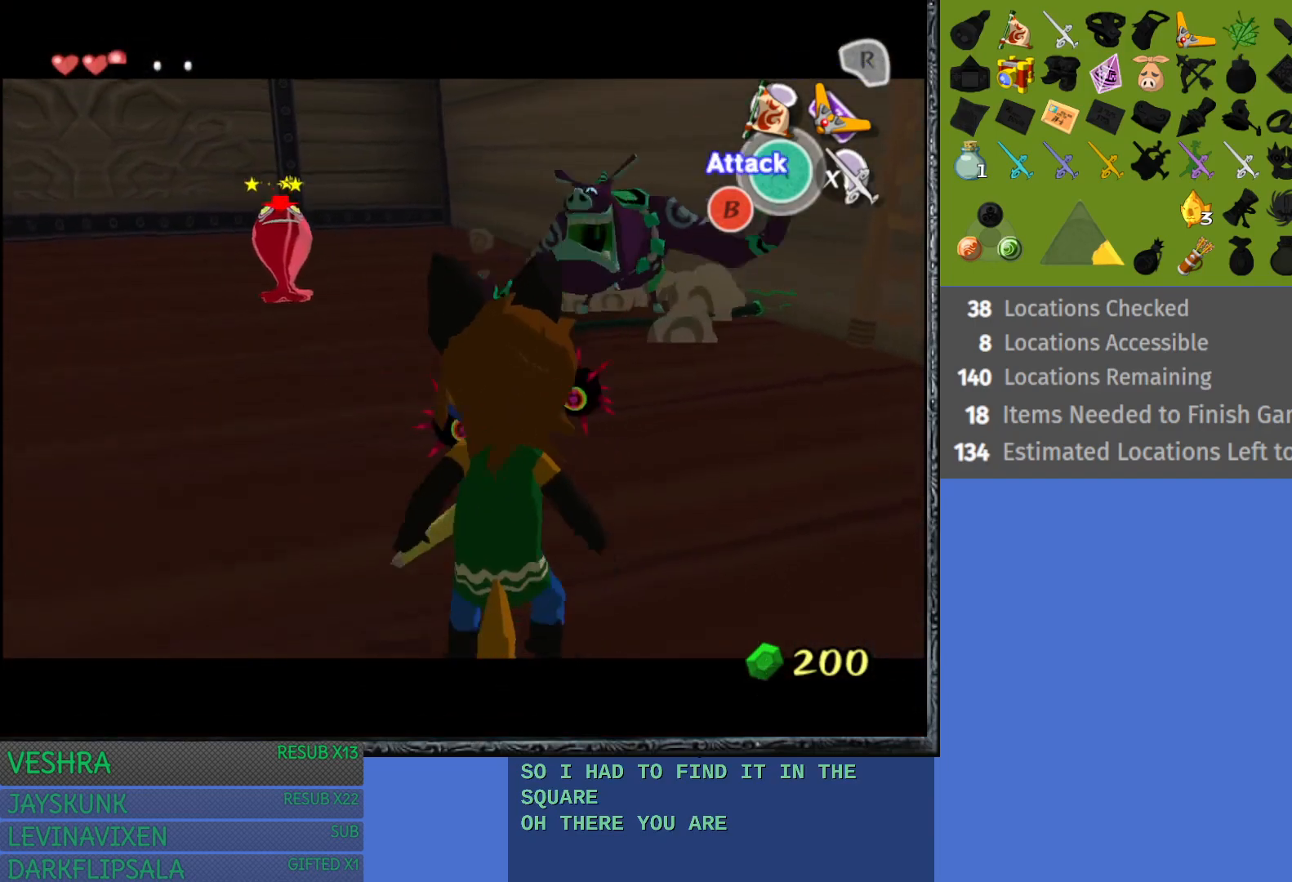
{"buttons": ["R1"], "left_stick": "center", "right_stick": "center", "events": [[50, "left_stick", "center"], [117, "R1", "down"]]}
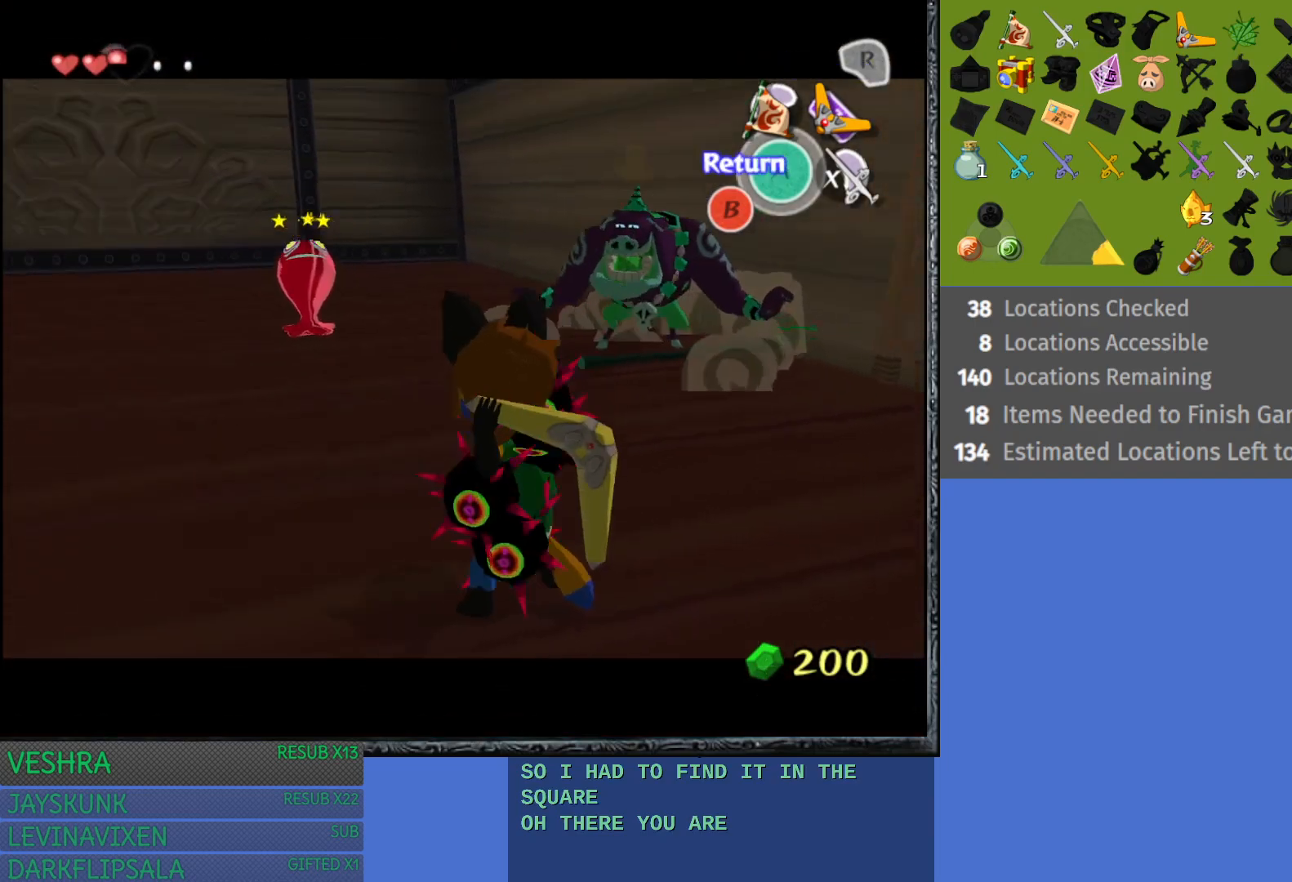
{"buttons": ["R1"], "left_stick": "up-right", "right_stick": "center", "events": [[167, "left_stick", "right"], [400, "left_stick", "up-right"]]}
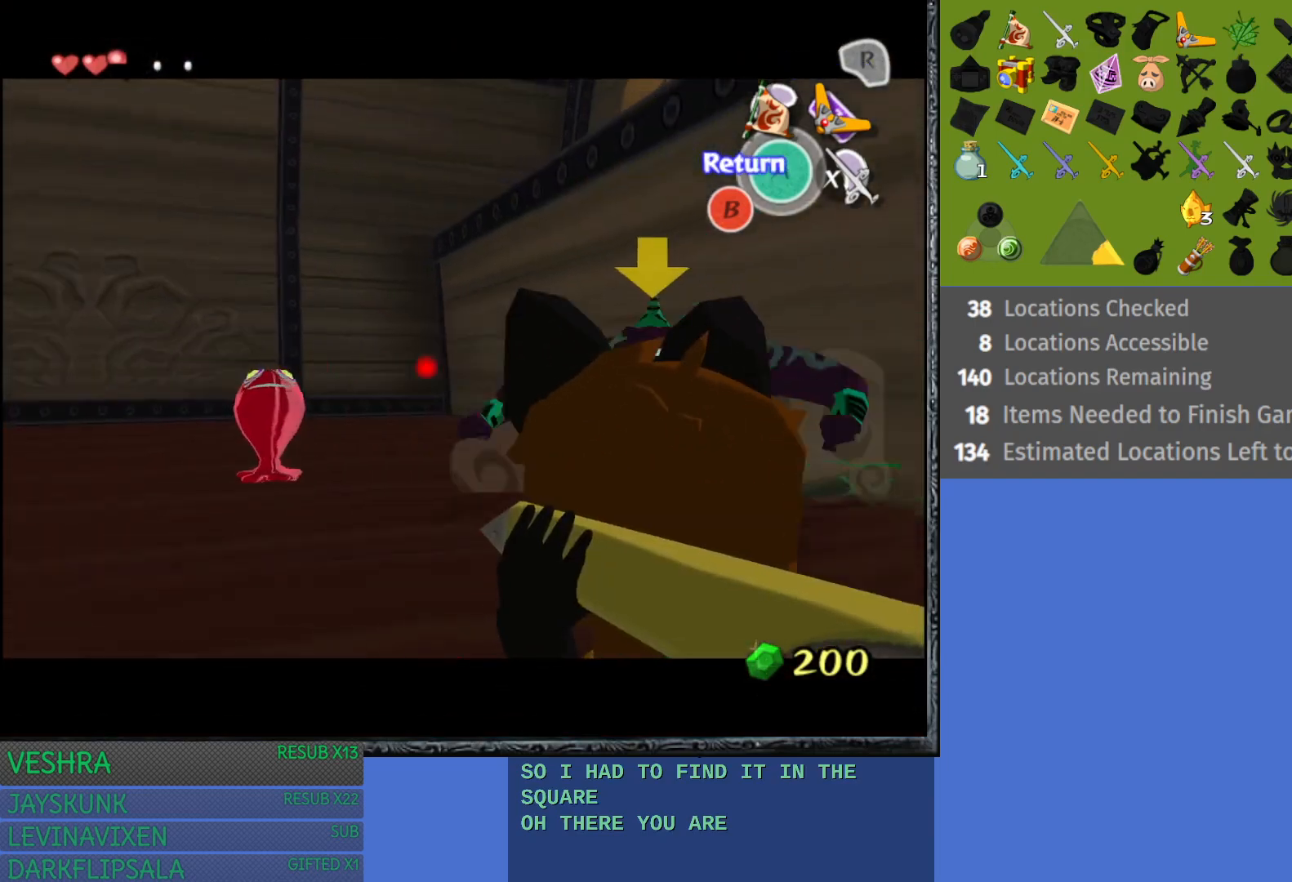
{"buttons": [], "left_stick": "right", "right_stick": "center", "events": [[17, "R1", "up"], [367, "left_stick", "center"], [467, "left_stick", "right"]]}
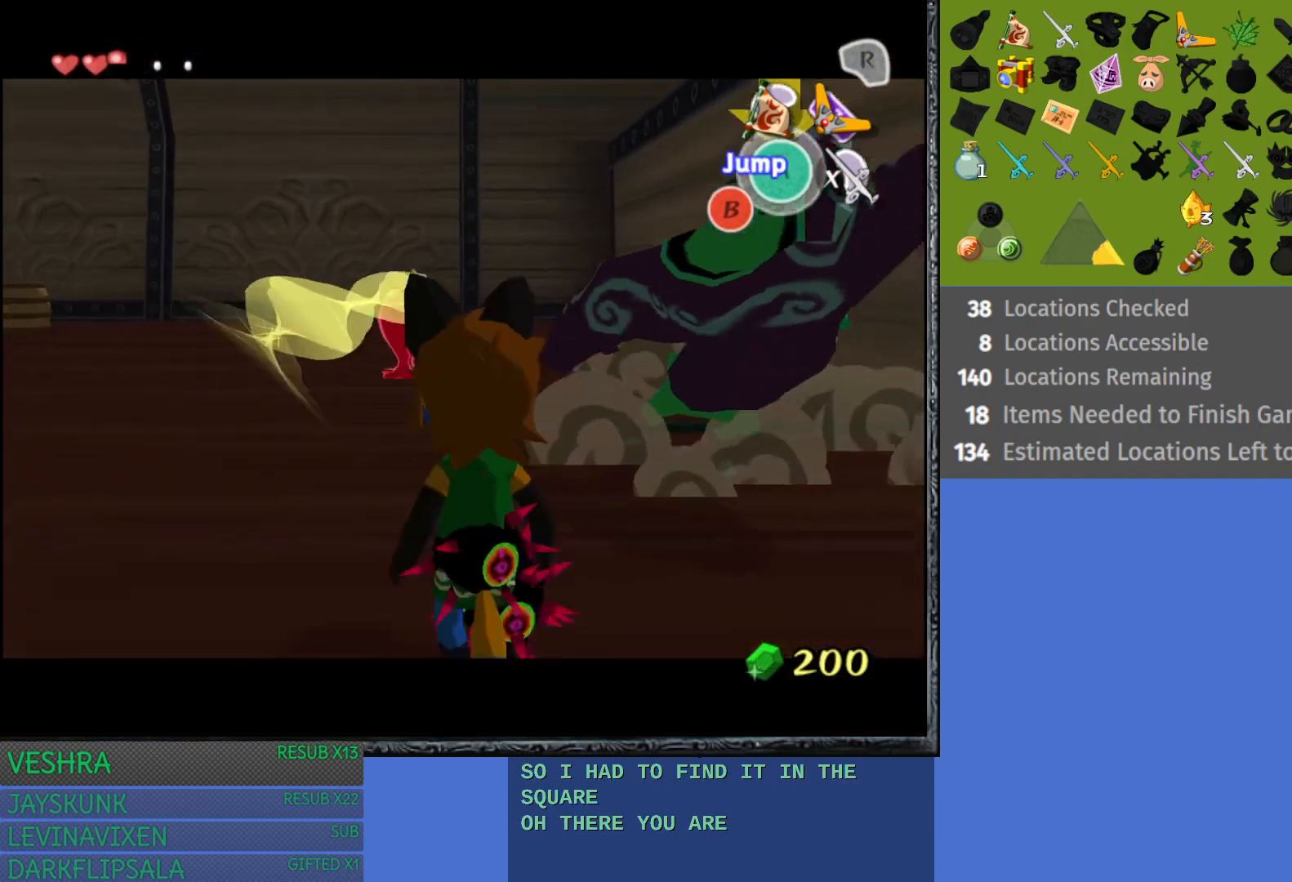
{"buttons": [], "left_stick": "down-right", "right_stick": "center", "events": [[150, "left_stick", "down"], [200, "left_stick", "down-left"], [333, "left_stick", "down"], [450, "left_stick", "down-right"]]}
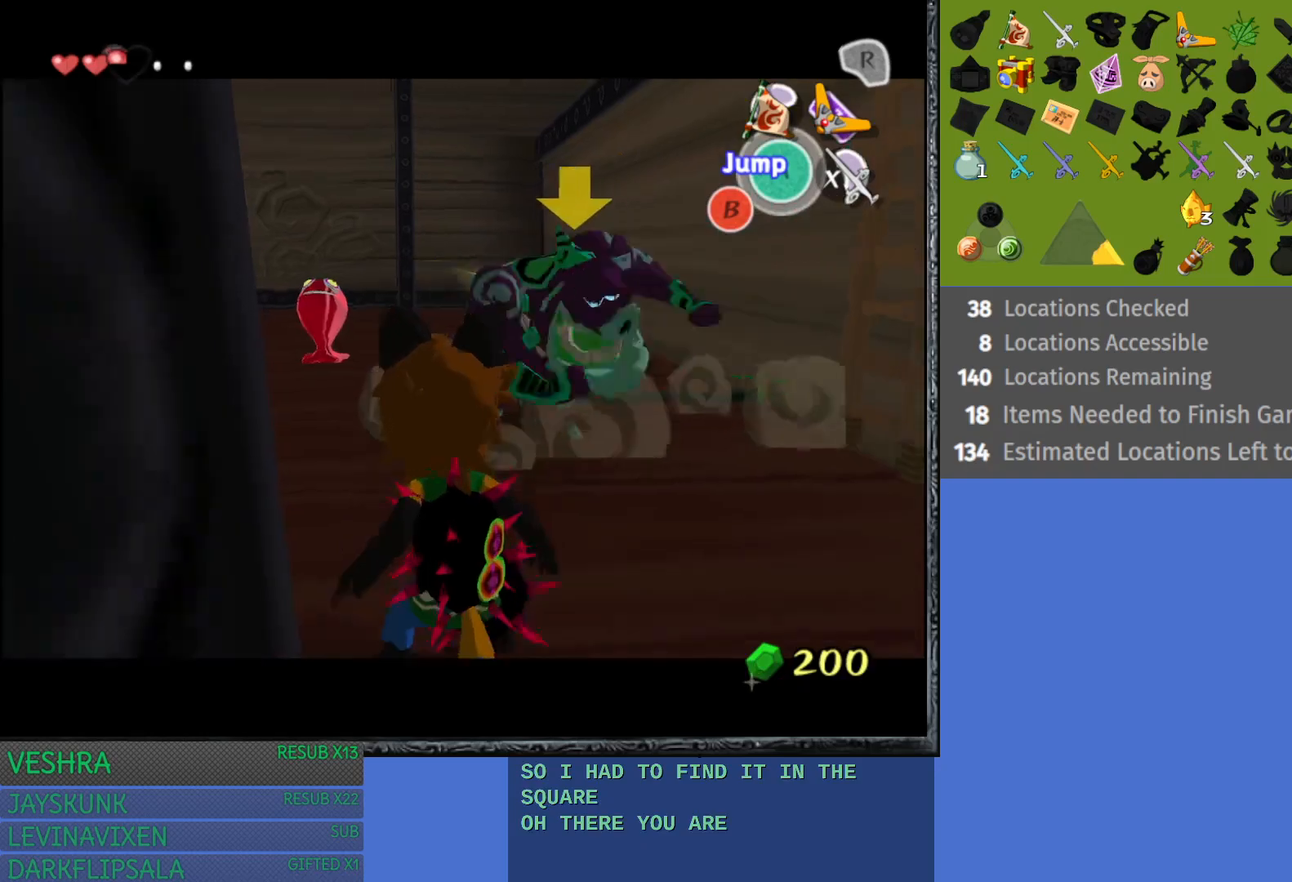
{"buttons": [], "left_stick": "up", "right_stick": "center", "events": [[200, "left_stick", "up"]]}
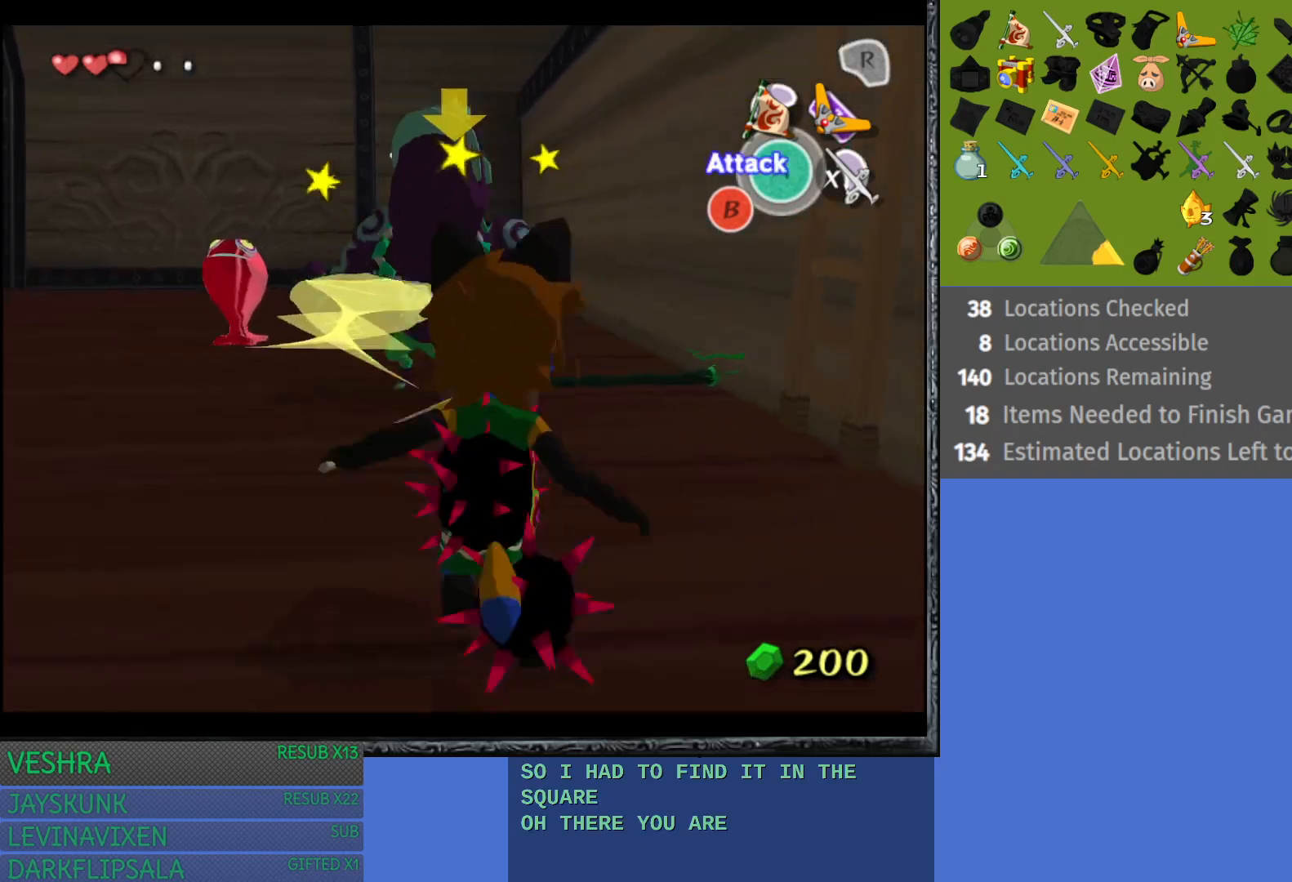
{"buttons": [], "left_stick": "up", "right_stick": "center", "events": []}
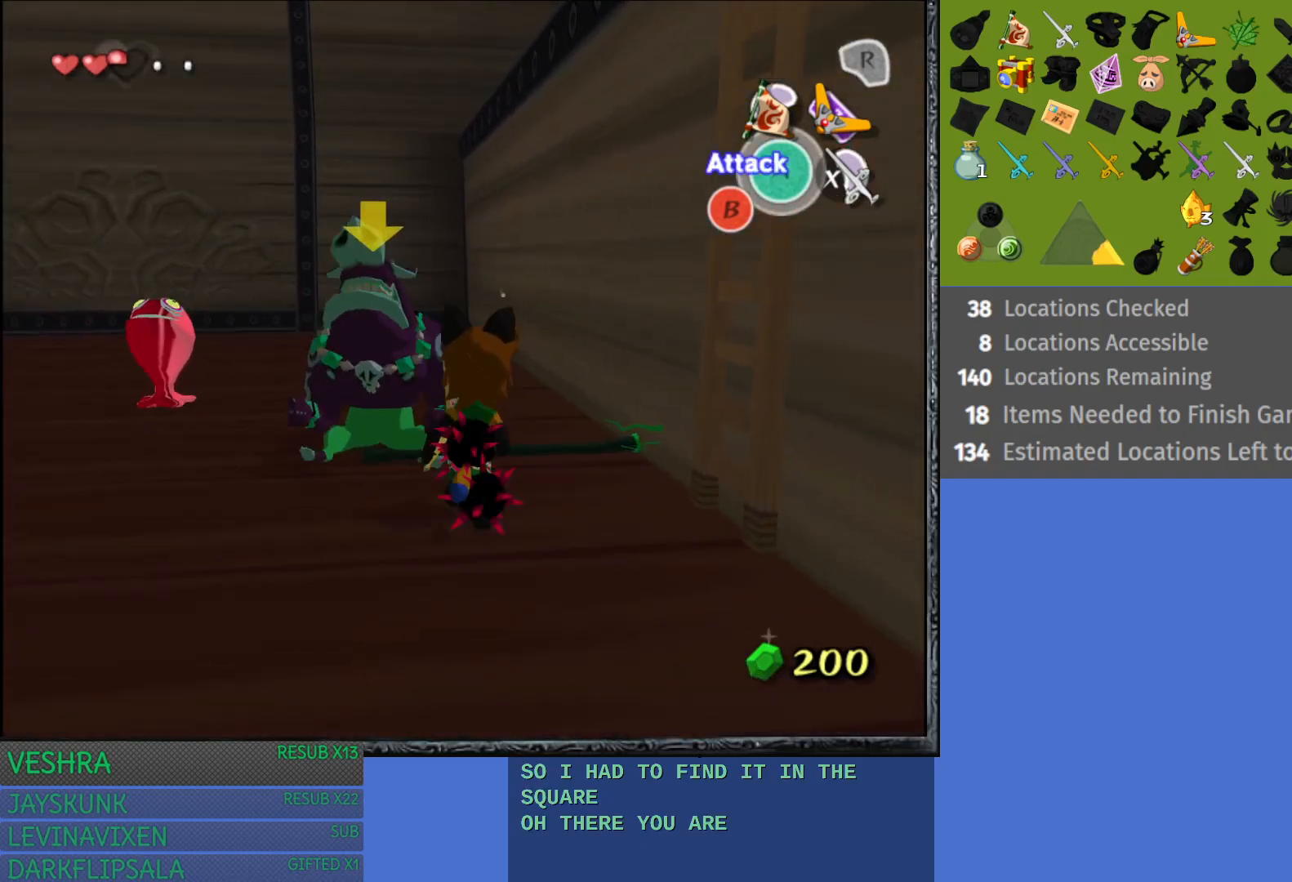
{"buttons": [], "left_stick": "center", "right_stick": "center", "events": [[133, "left_stick", "center"], [183, "CROSS", "down"], [283, "CROSS", "up"]]}
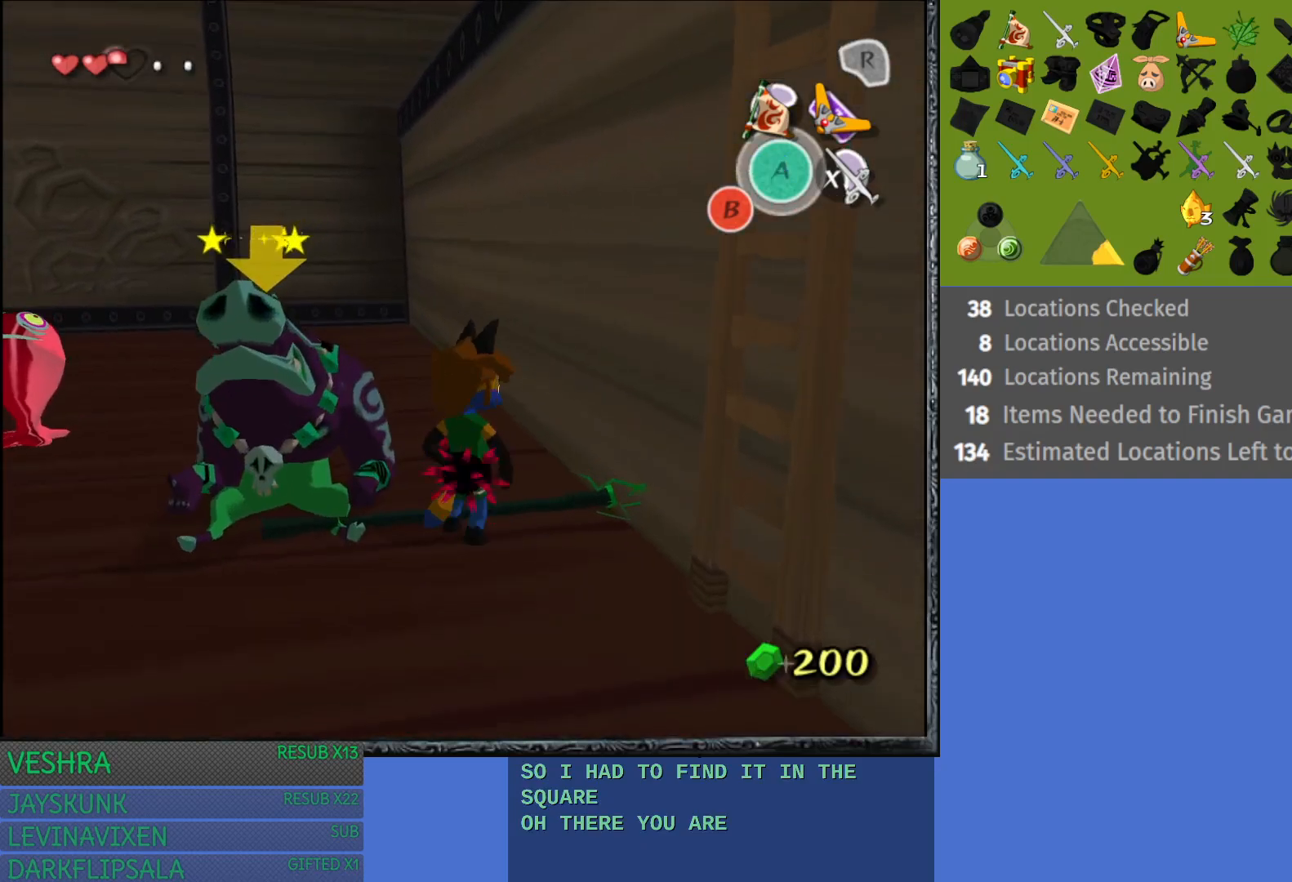
{"buttons": [], "left_stick": "center", "right_stick": "center", "events": []}
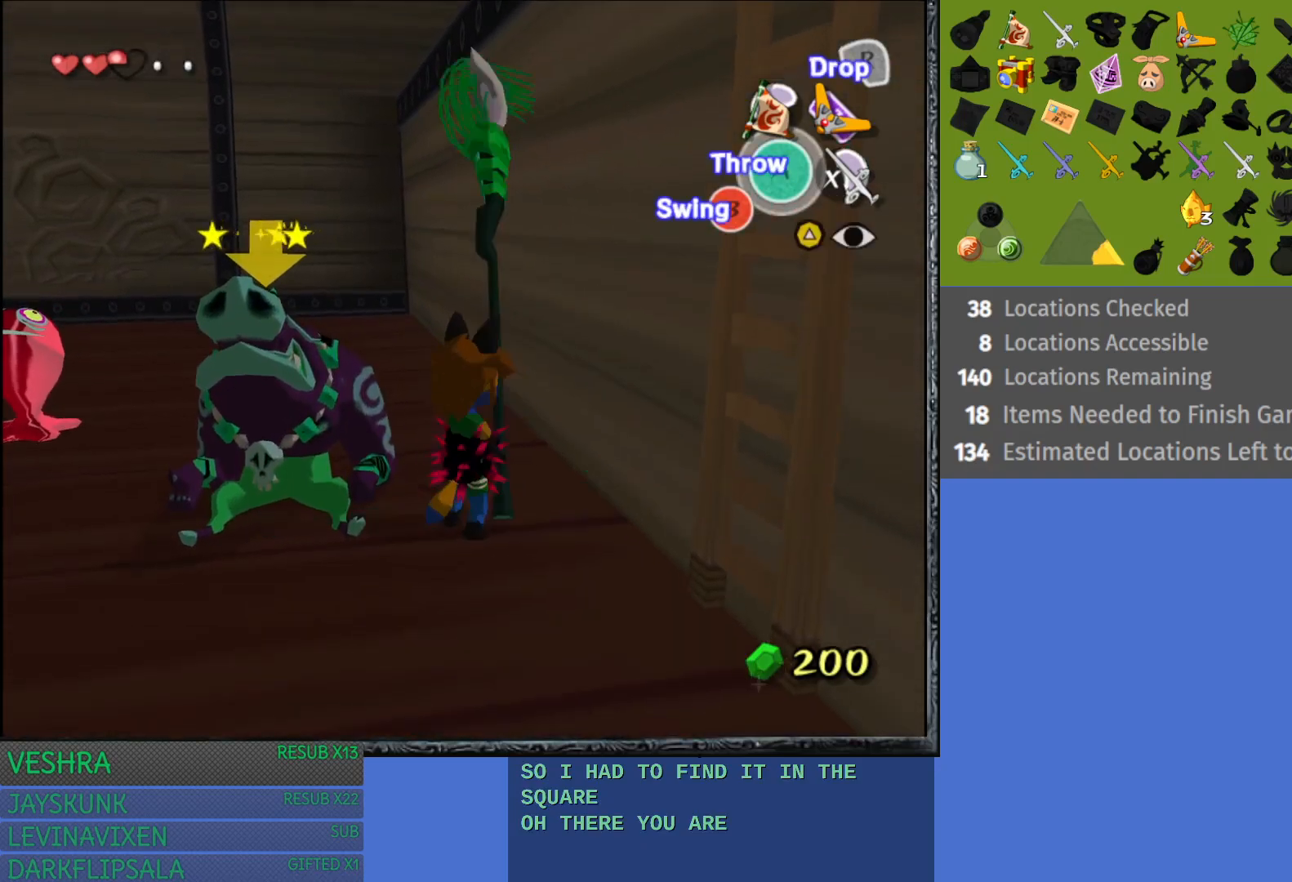
{"buttons": [], "left_stick": "center", "right_stick": "center", "events": [[150, "left_stick", "left"], [217, "SQUARE", "down"], [300, "SQUARE", "up"], [367, "SQUARE", "down"], [383, "left_stick", "center"], [467, "SQUARE", "up"]]}
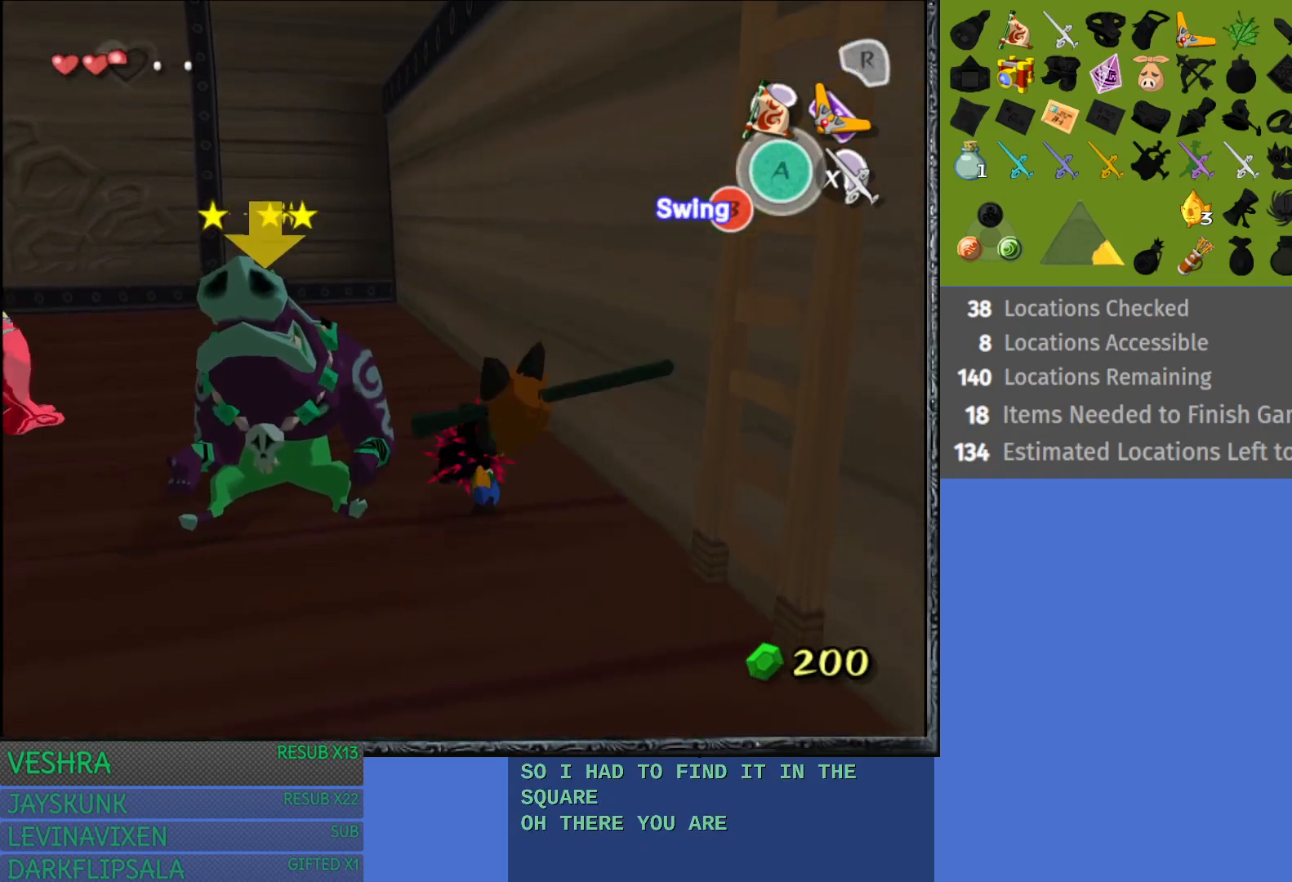
{"buttons": [], "left_stick": "left", "right_stick": "center", "events": [[33, "SQUARE", "down"], [100, "left_stick", "left"], [117, "SQUARE", "up"], [183, "SQUARE", "down"], [300, "SQUARE", "up"], [367, "SQUARE", "down"], [483, "SQUARE", "up"]]}
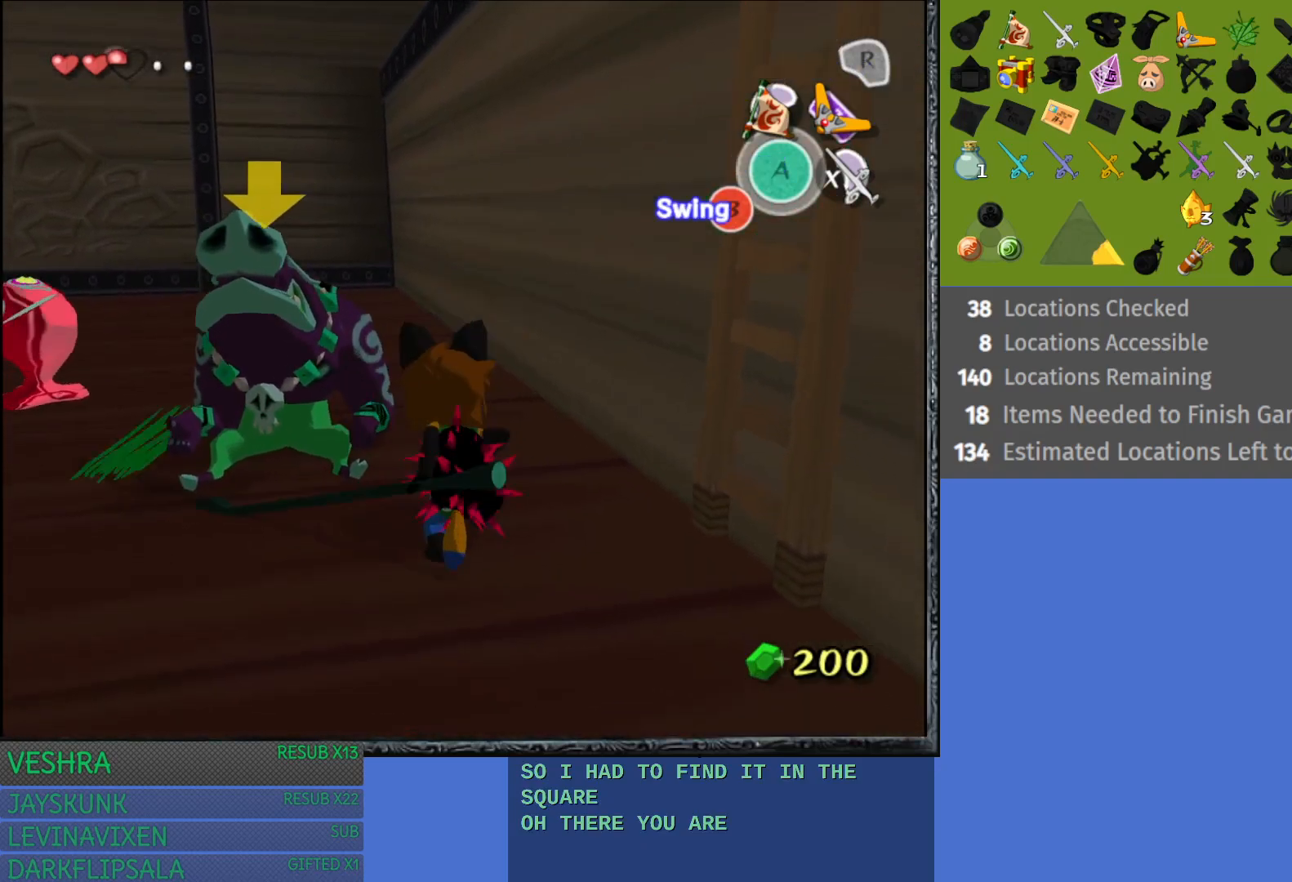
{"buttons": [], "left_stick": "down-left", "right_stick": "center", "events": [[183, "left_stick", "down-left"]]}
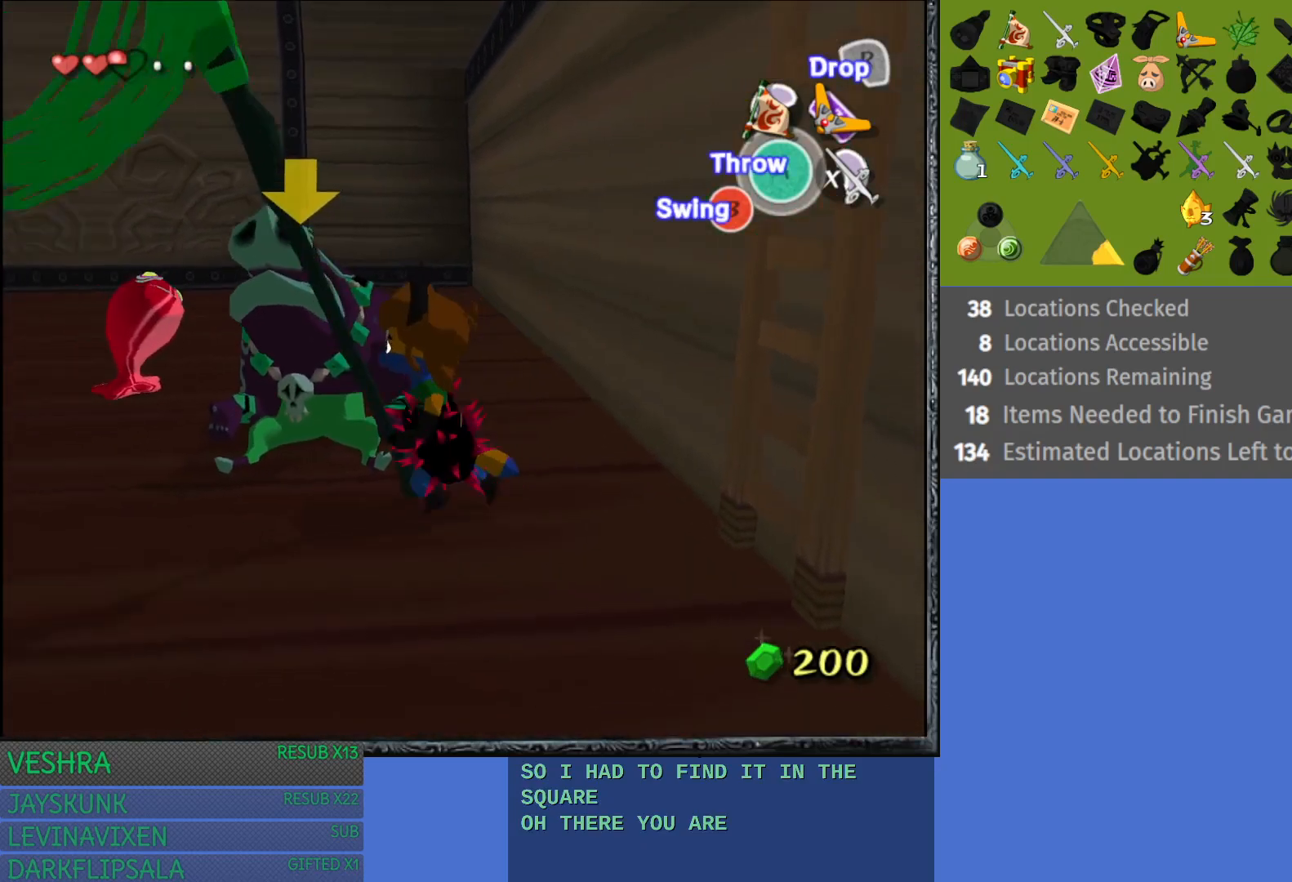
{"buttons": [], "left_stick": "up-left", "right_stick": "center", "events": [[300, "left_stick", "left"], [400, "left_stick", "up-left"]]}
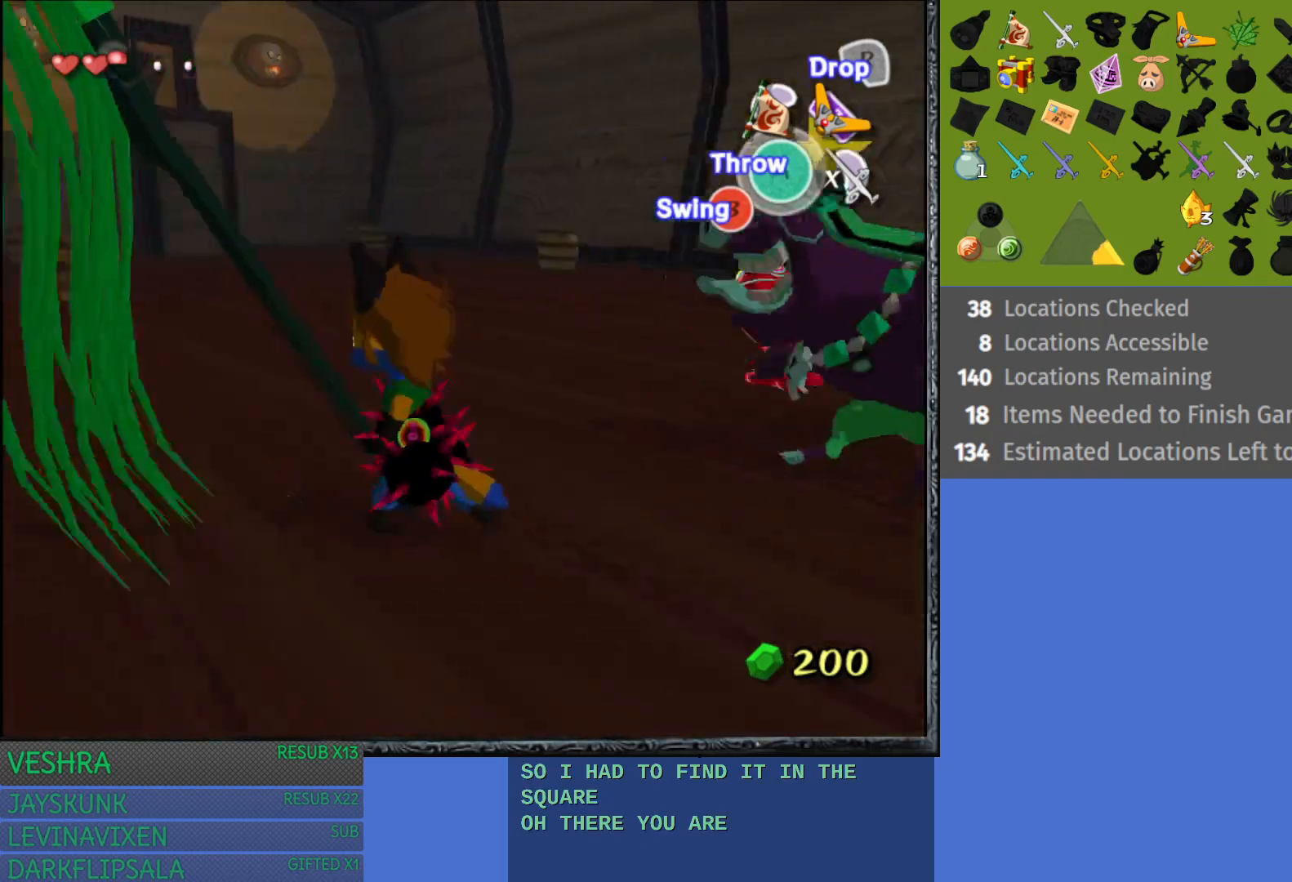
{"buttons": [], "left_stick": "right", "right_stick": "center", "events": [[50, "left_stick", "up"], [283, "left_stick", "up-right"], [500, "left_stick", "right"]]}
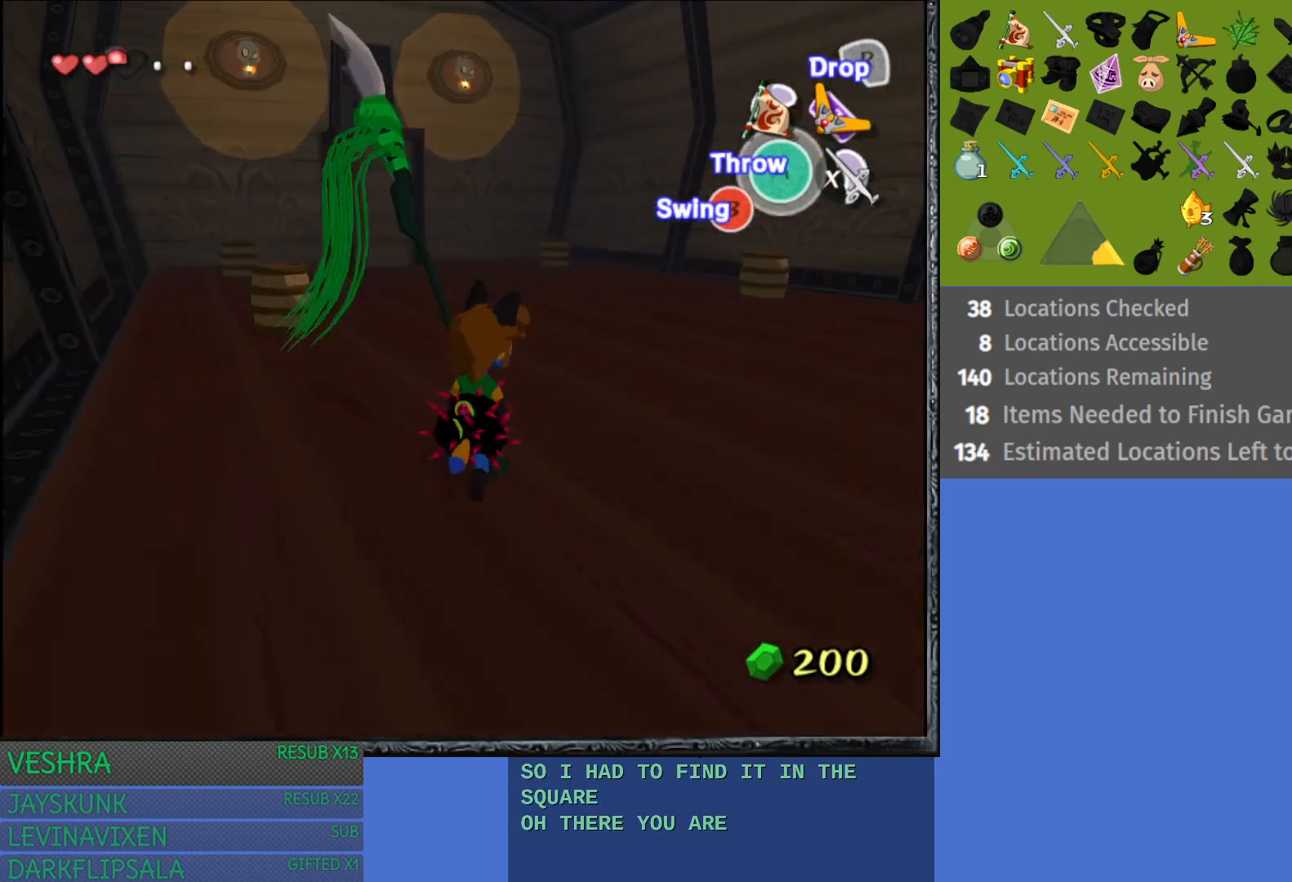
{"buttons": [], "left_stick": "right", "right_stick": "center", "events": [[33, "SQUARE", "down"], [150, "SQUARE", "up"], [217, "SQUARE", "down"], [317, "SQUARE", "up"], [350, "SQUARE", "down"], [467, "SQUARE", "up"]]}
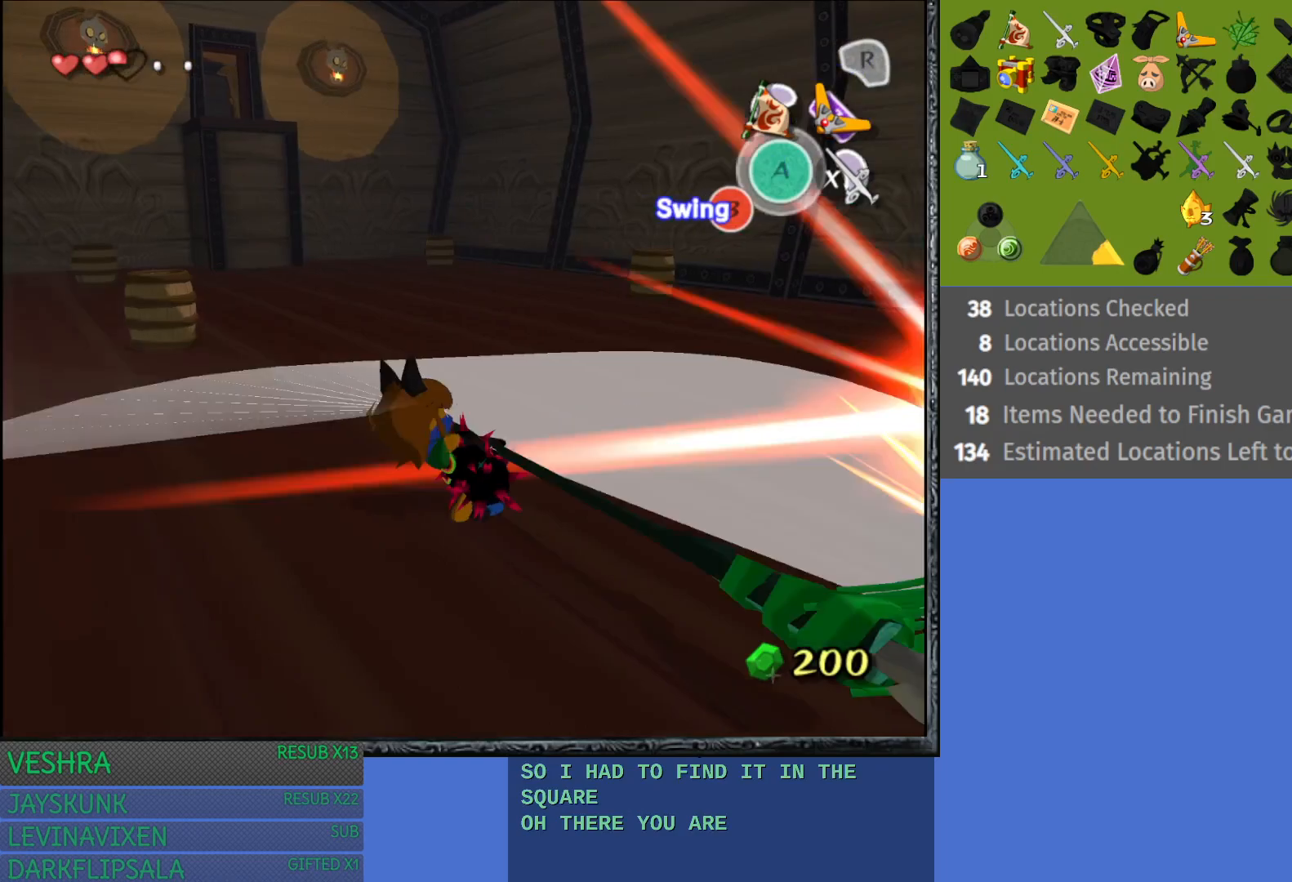
{"buttons": [], "left_stick": "right", "right_stick": "center", "events": [[17, "SQUARE", "down"], [117, "SQUARE", "up"], [183, "SQUARE", "down"], [300, "SQUARE", "up"], [350, "SQUARE", "down"], [483, "SQUARE", "up"]]}
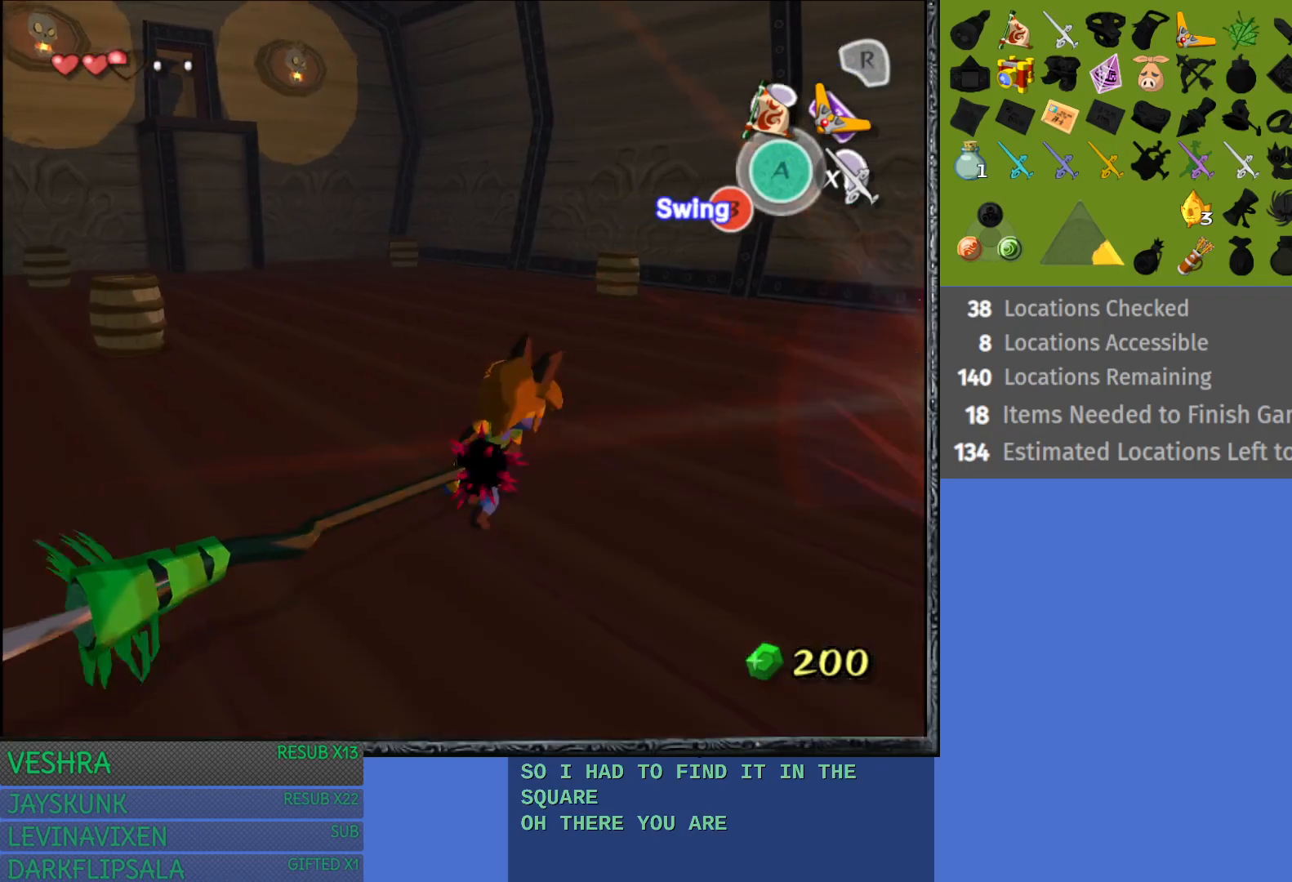
{"buttons": ["SQUARE"], "left_stick": "right", "right_stick": "center", "events": [[50, "SQUARE", "down"], [150, "SQUARE", "up"], [400, "SQUARE", "down"]]}
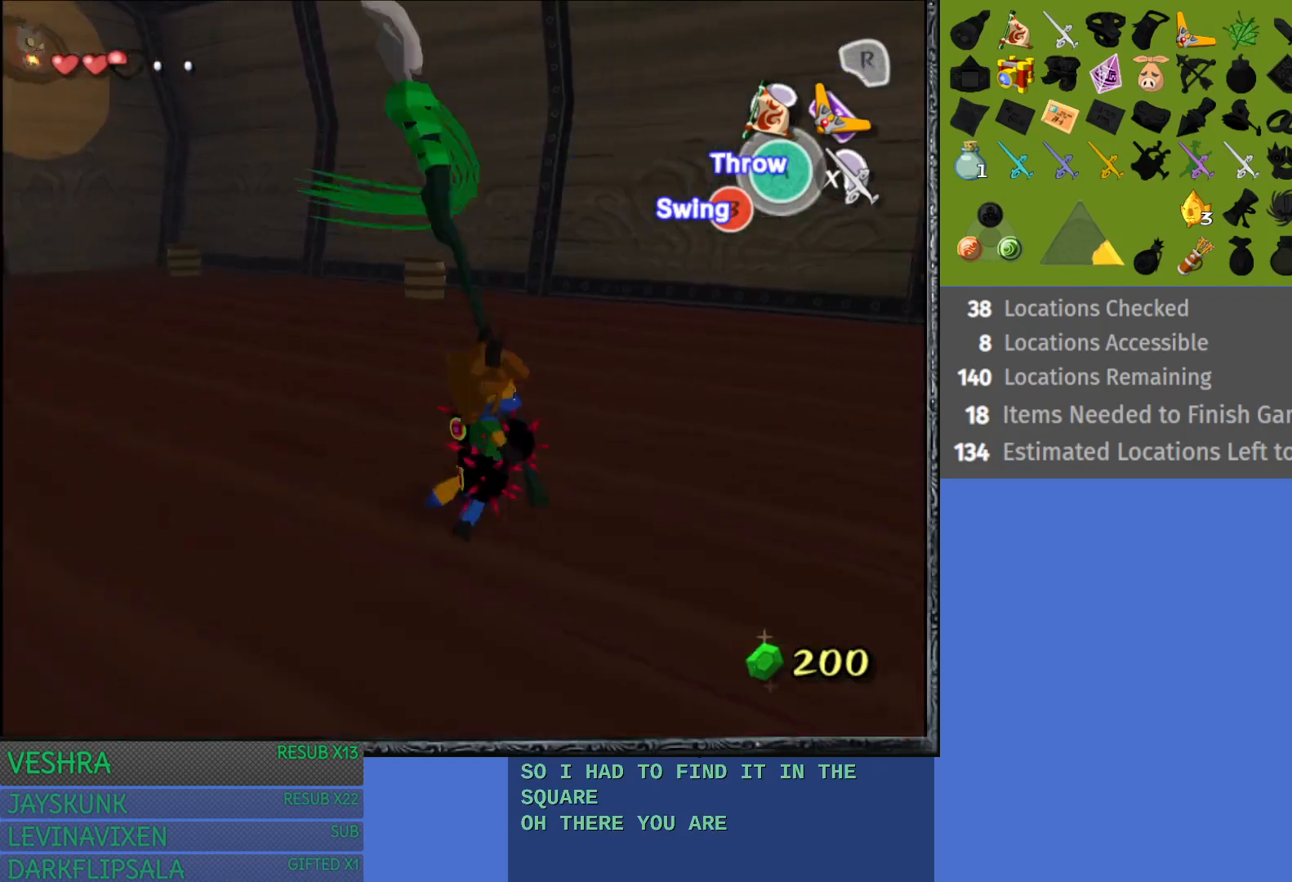
{"buttons": [], "left_stick": "right", "right_stick": "center", "events": [[33, "SQUARE", "up"], [117, "SQUARE", "down"], [233, "SQUARE", "up"], [300, "SQUARE", "down"], [417, "SQUARE", "up"]]}
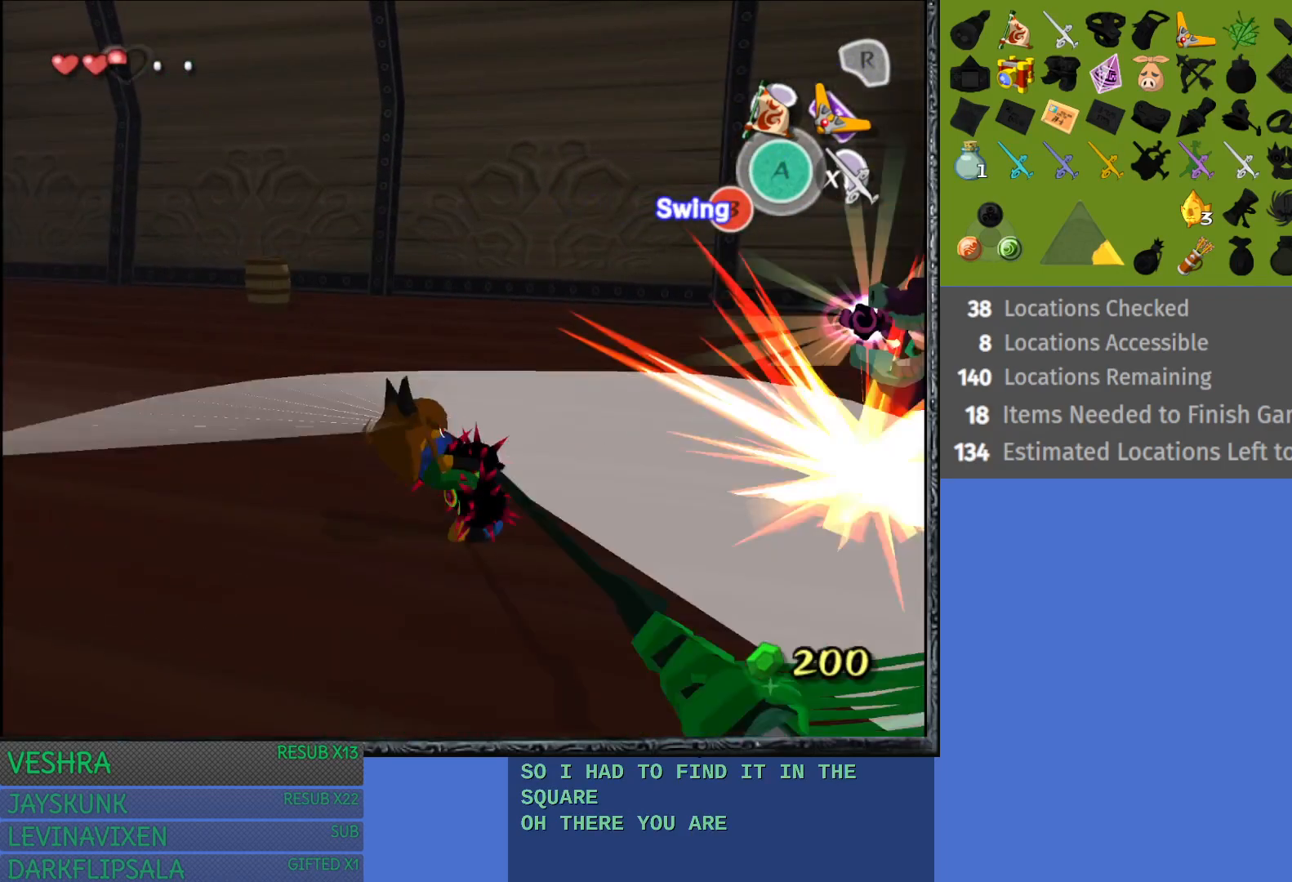
{"buttons": [], "left_stick": "up", "right_stick": "center", "events": [[17, "SQUARE", "down"], [117, "L1", "down"], [117, "SQUARE", "up"], [217, "left_stick", "up-right"], [483, "left_stick", "up"], [500, "L1", "up"]]}
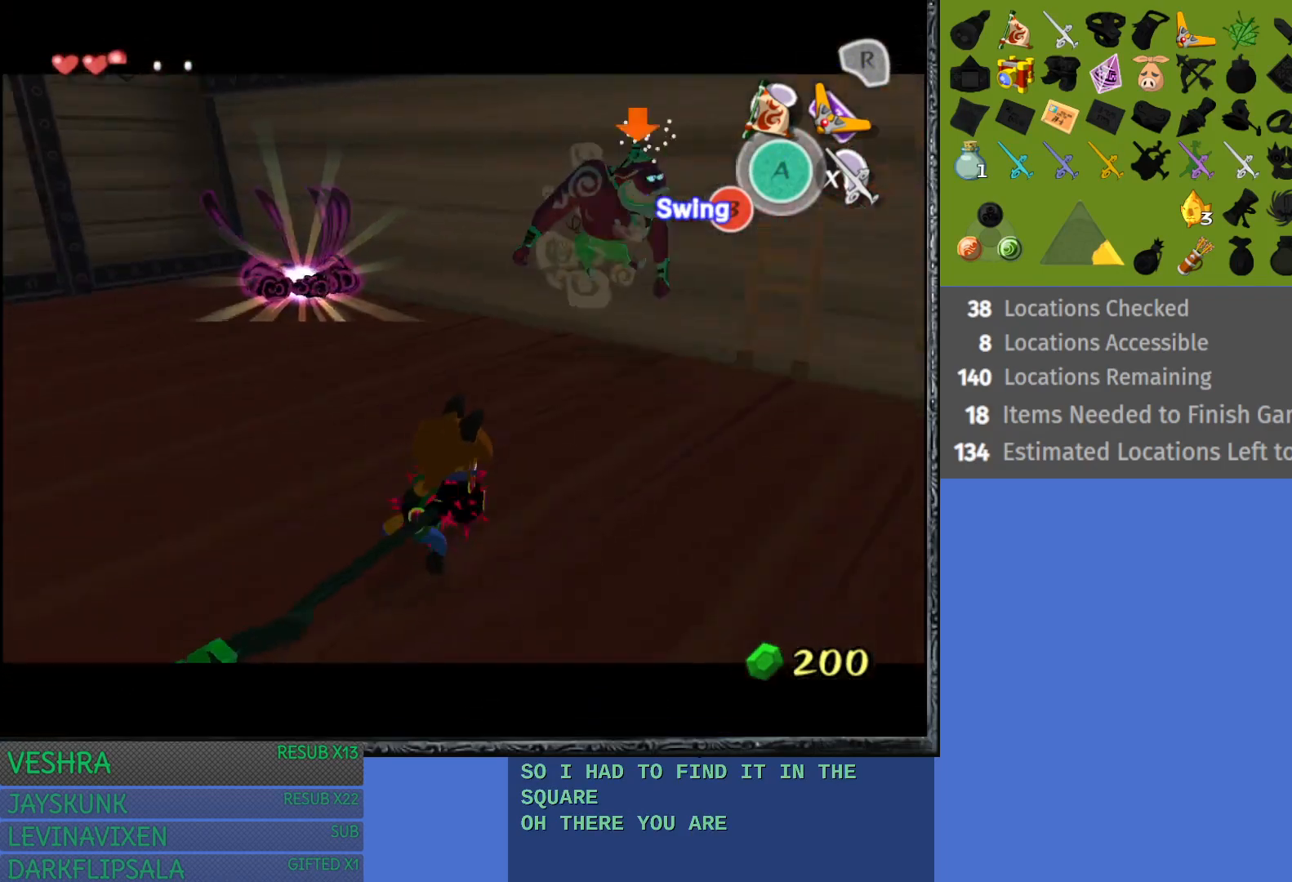
{"buttons": ["SQUARE"], "left_stick": "up-left", "right_stick": "center", "events": [[183, "left_stick", "up-left"], [383, "SQUARE", "down"]]}